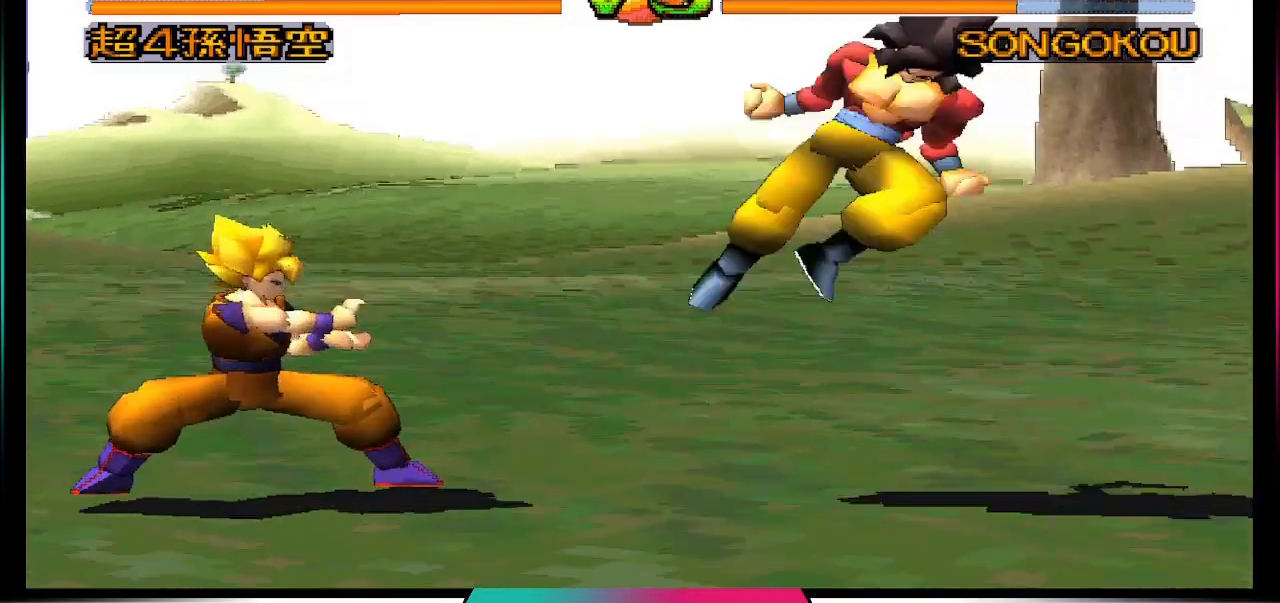
Gameplay with a controller (PlayStation layout); each line is a JSON object with the inputs held at the frame after it. "events" lists button and stick changes between this image and that frame as [ms after this image, input, new state], when the widget could be followed in between. Not read: L3 R3.
{"buttons": ["DPAD_UP", "DPAD_LEFT"], "left_stick": "center", "right_stick": "center", "events": [[433, "DPAD_UP", "down"], [467, "DPAD_LEFT", "down"]]}
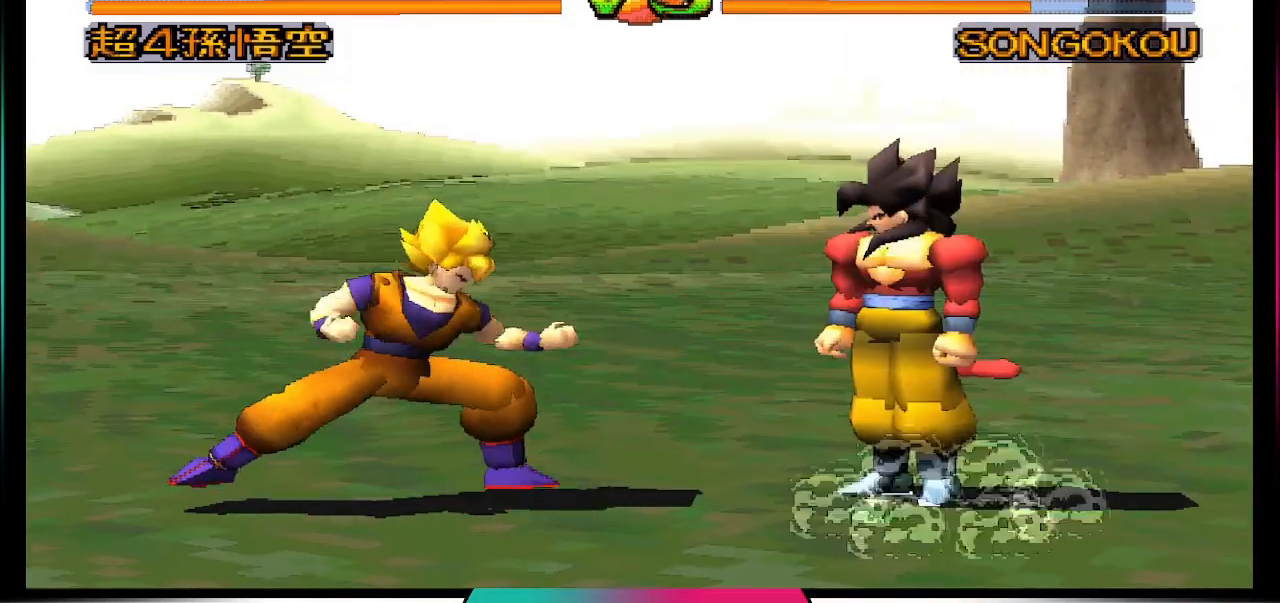
{"buttons": [], "left_stick": "center", "right_stick": "center", "events": [[167, "CIRCLE", "down"], [167, "DPAD_LEFT", "up"], [167, "DPAD_UP", "up"], [200, "CIRCLE", "up"]]}
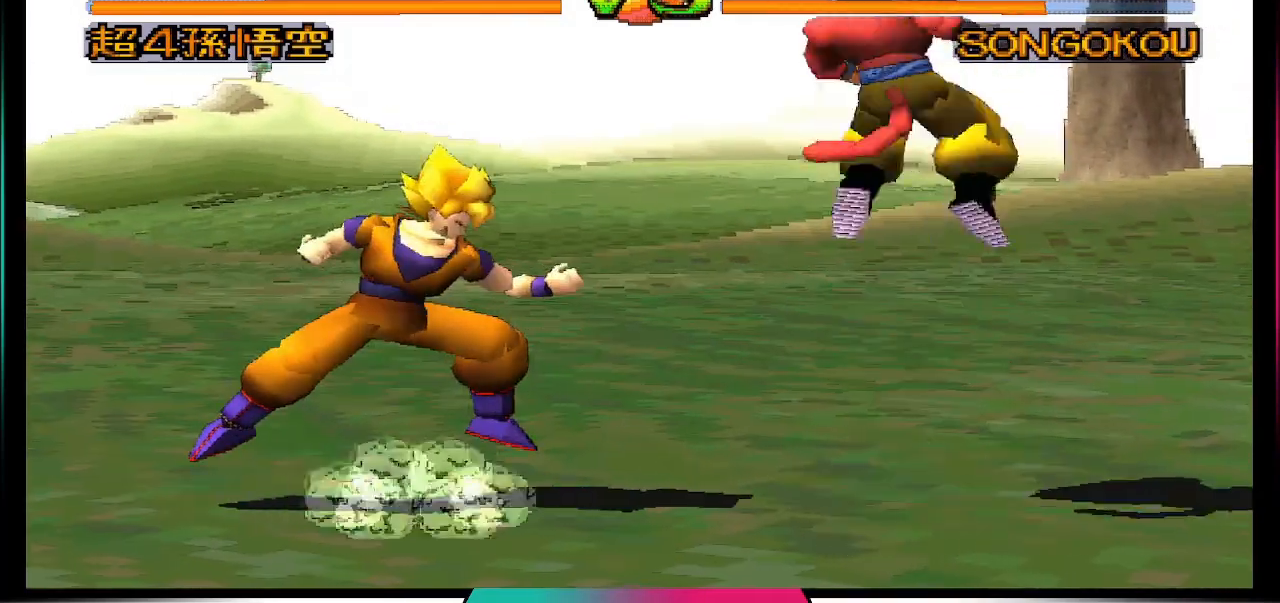
{"buttons": ["DPAD_DOWN"], "left_stick": "center", "right_stick": "center", "events": [[400, "DPAD_DOWN", "down"]]}
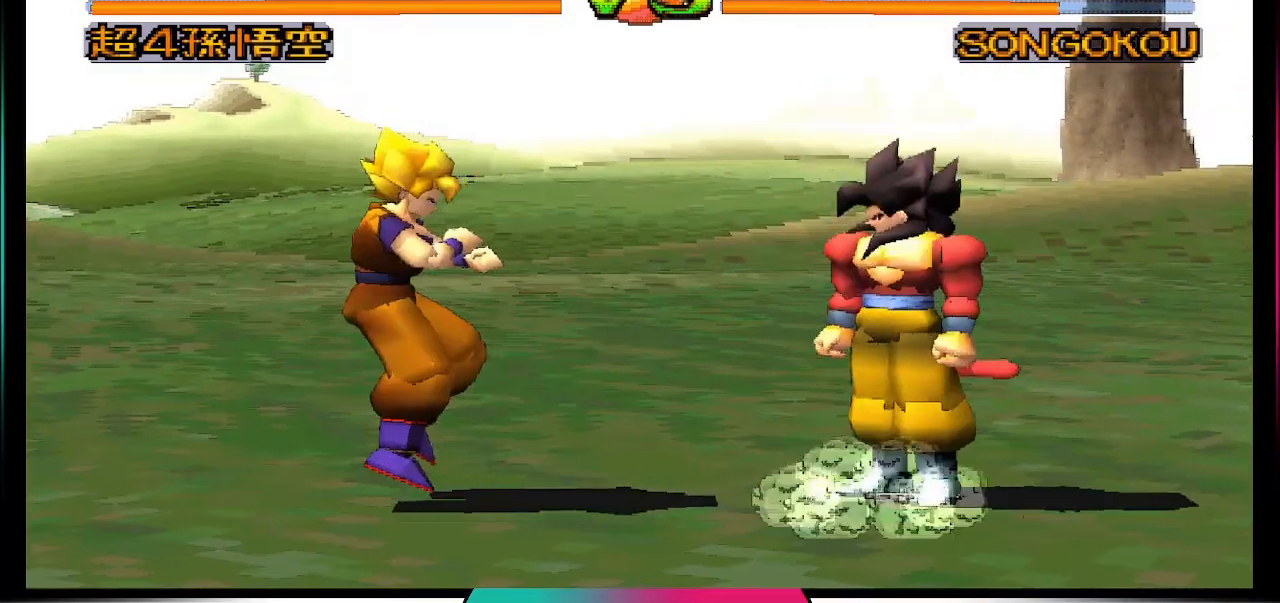
{"buttons": ["DPAD_LEFT"], "left_stick": "center", "right_stick": "center", "events": [[100, "DPAD_DOWN", "up"], [300, "DPAD_LEFT", "down"], [333, "DPAD_LEFT", "up"], [400, "DPAD_LEFT", "down"]]}
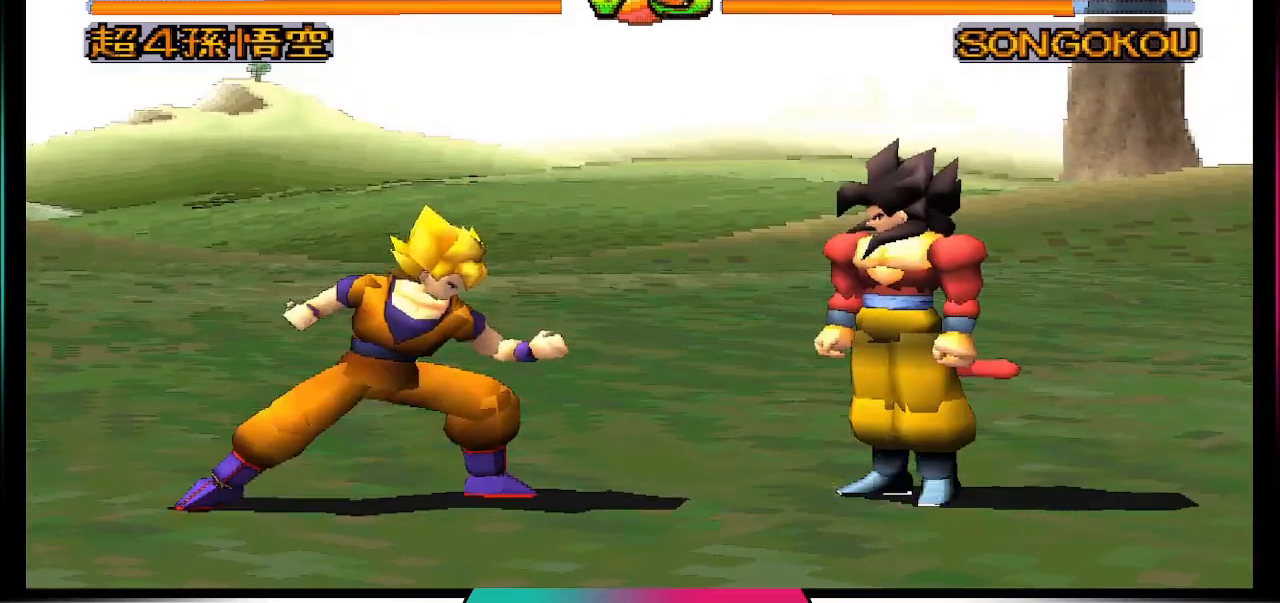
{"buttons": [], "left_stick": "center", "right_stick": "center", "events": [[67, "DPAD_LEFT", "up"], [67, "SQUARE", "down"], [167, "SQUARE", "up"]]}
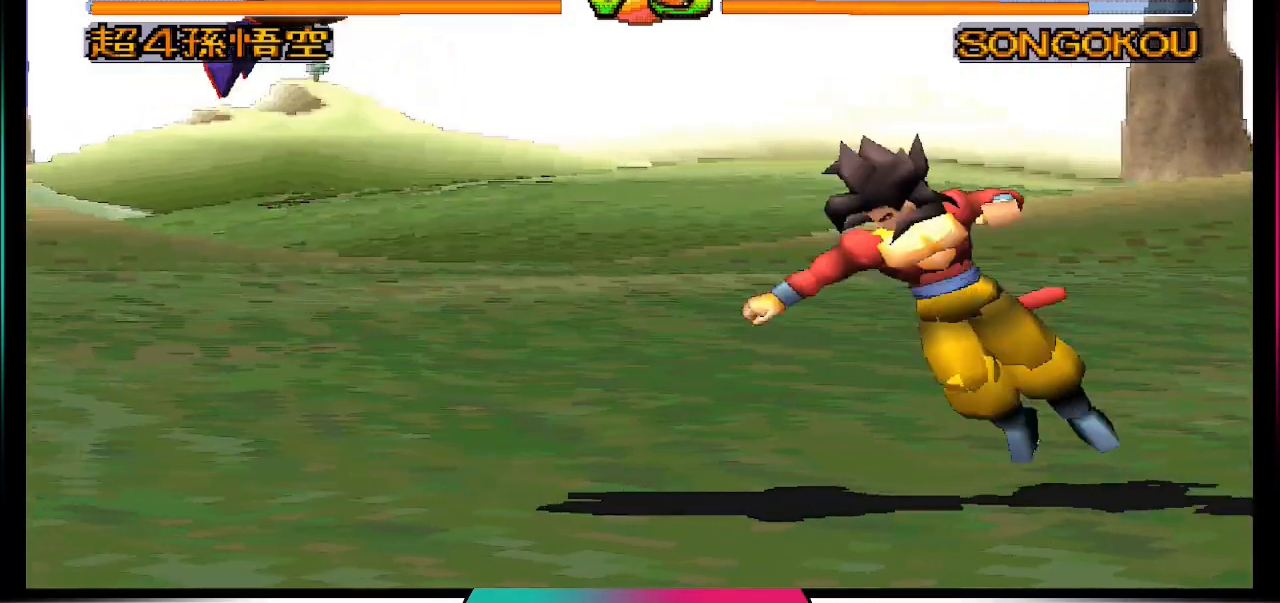
{"buttons": [], "left_stick": "center", "right_stick": "center", "events": []}
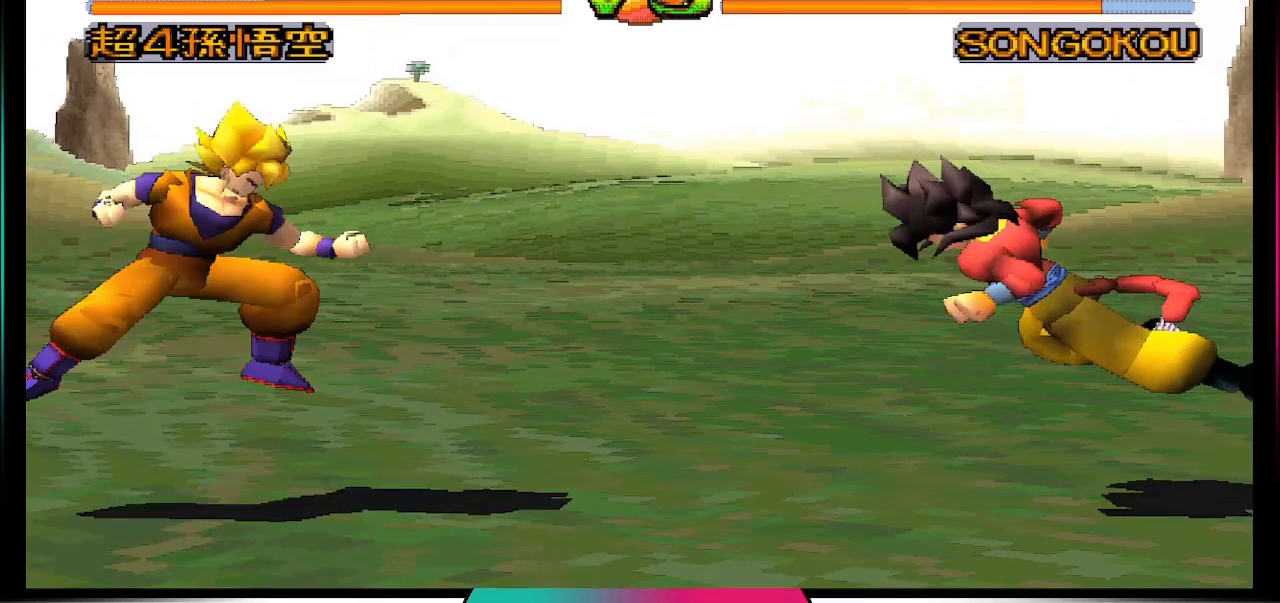
{"buttons": [], "left_stick": "center", "right_stick": "center", "events": []}
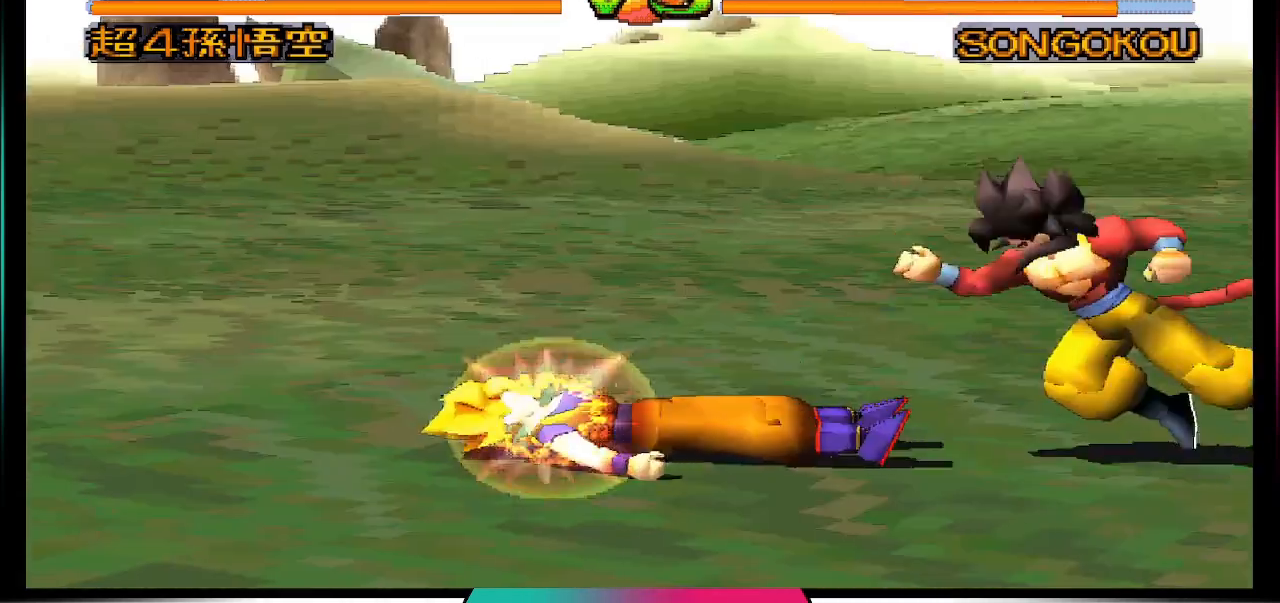
{"buttons": [], "left_stick": "center", "right_stick": "center", "events": []}
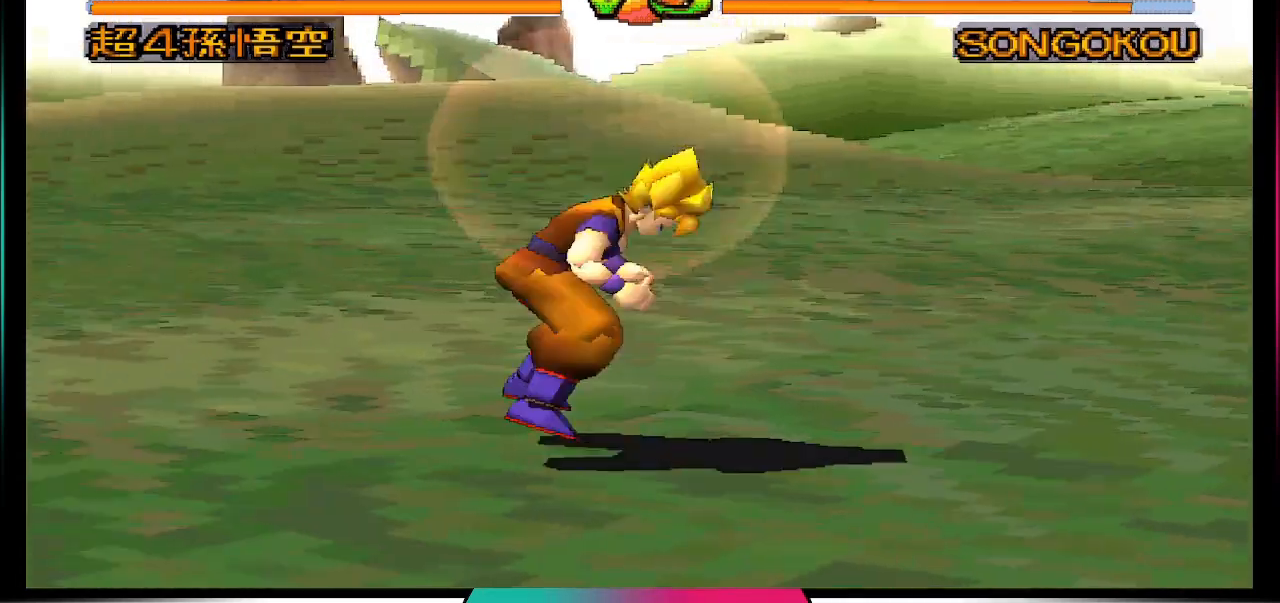
{"buttons": [], "left_stick": "center", "right_stick": "center", "events": []}
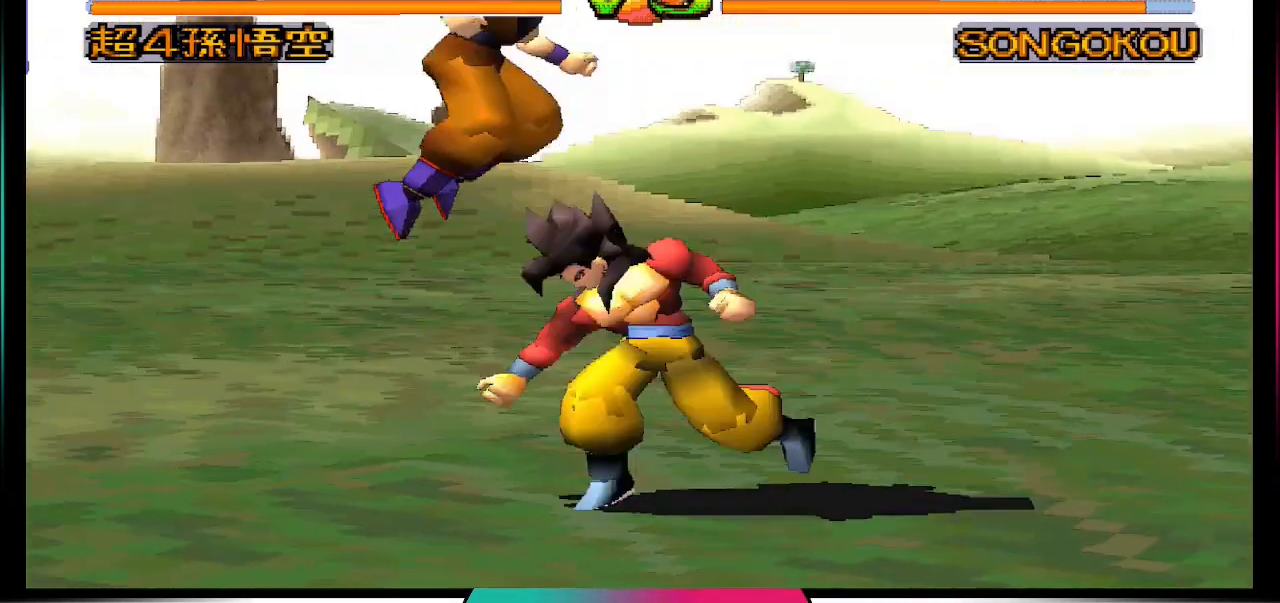
{"buttons": [], "left_stick": "center", "right_stick": "center", "events": []}
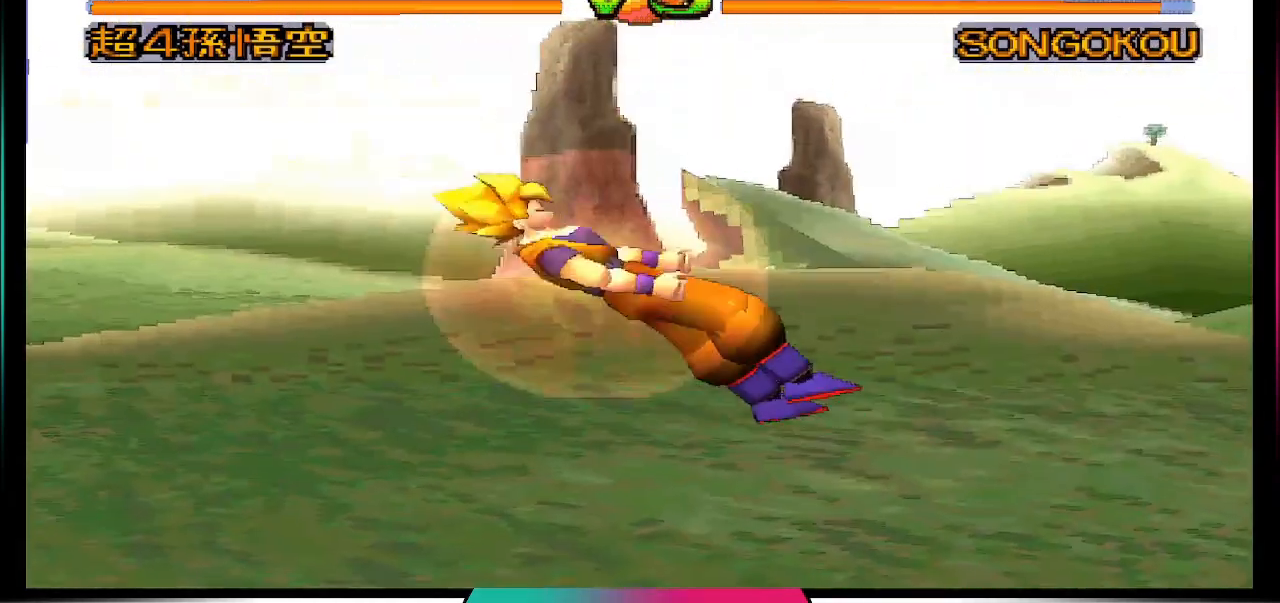
{"buttons": ["CROSS"], "left_stick": "center", "right_stick": "center", "events": [[500, "CROSS", "down"]]}
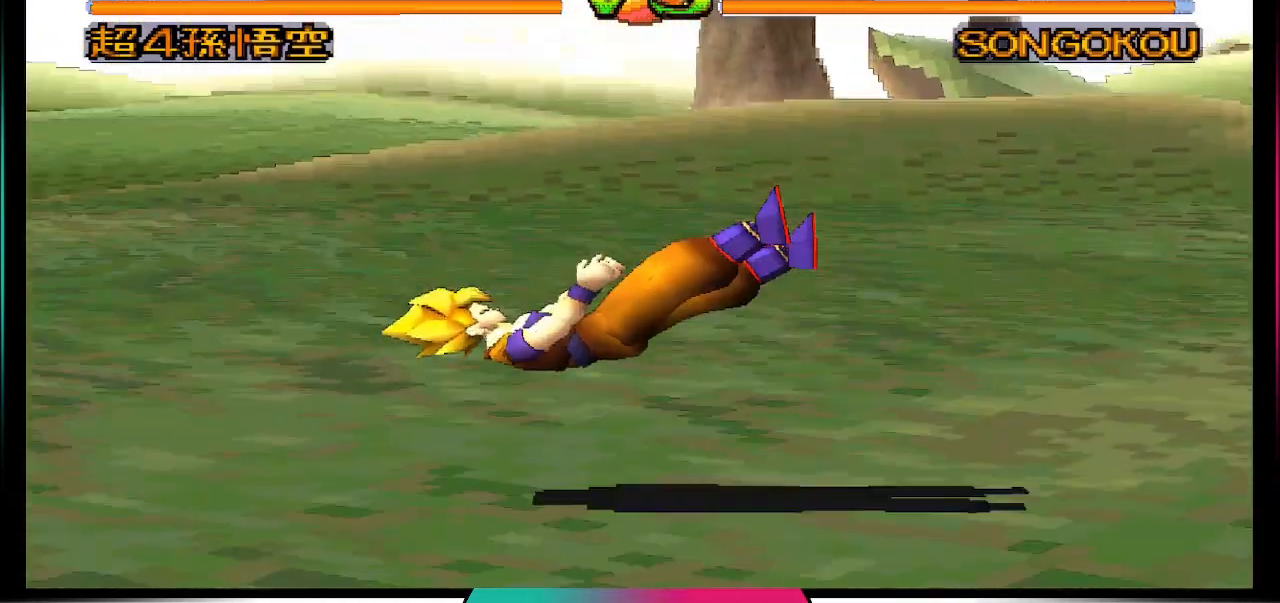
{"buttons": ["CROSS", "SQUARE"], "left_stick": "center", "right_stick": "center", "events": [[33, "SQUARE", "down"]]}
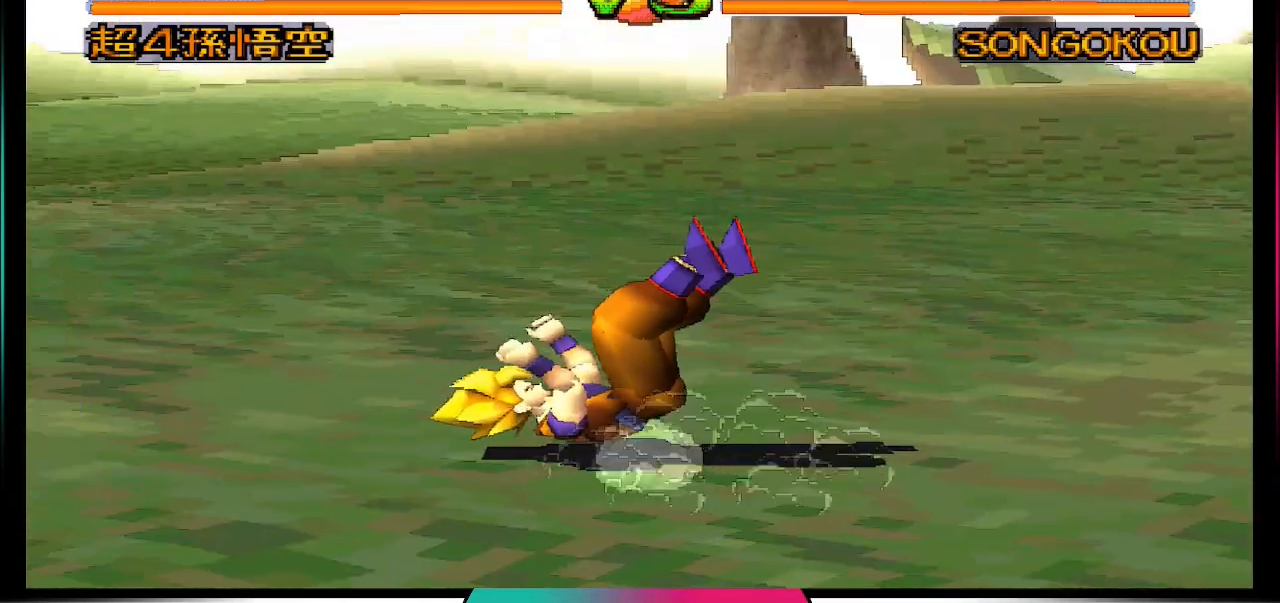
{"buttons": ["DPAD_DOWN"], "left_stick": "center", "right_stick": "center", "events": [[33, "CROSS", "up"], [33, "SQUARE", "up"], [367, "DPAD_DOWN", "down"]]}
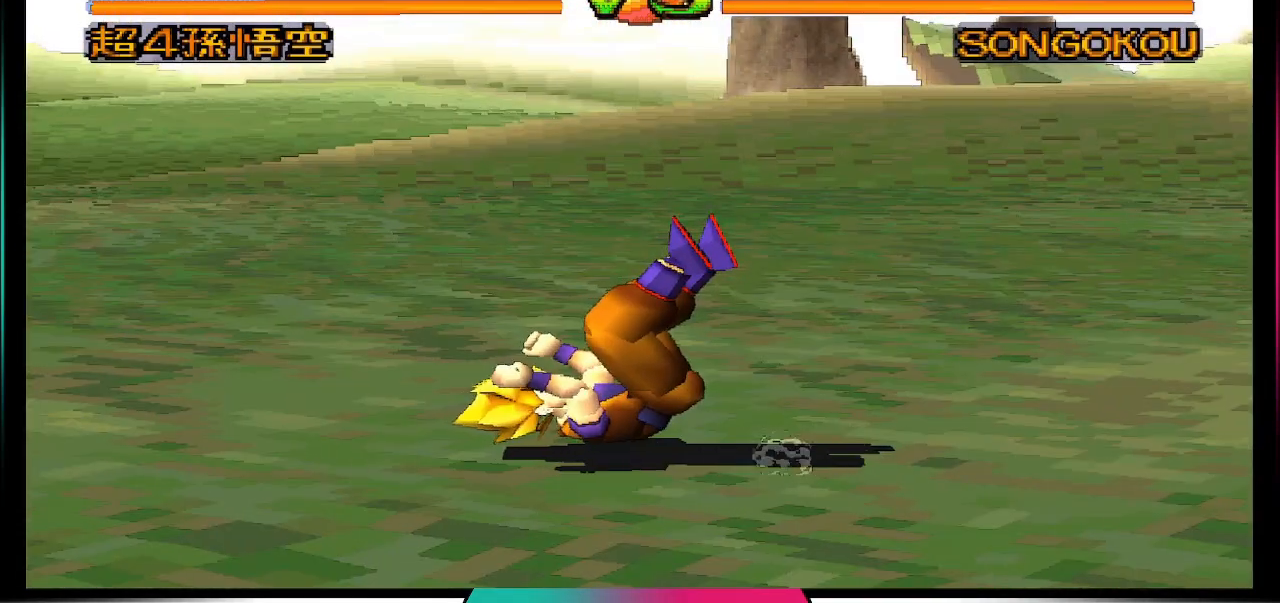
{"buttons": ["TRIANGLE"], "left_stick": "center", "right_stick": "center", "events": [[33, "DPAD_DOWN", "up"], [233, "DPAD_LEFT", "down"], [433, "DPAD_LEFT", "up"], [467, "TRIANGLE", "down"]]}
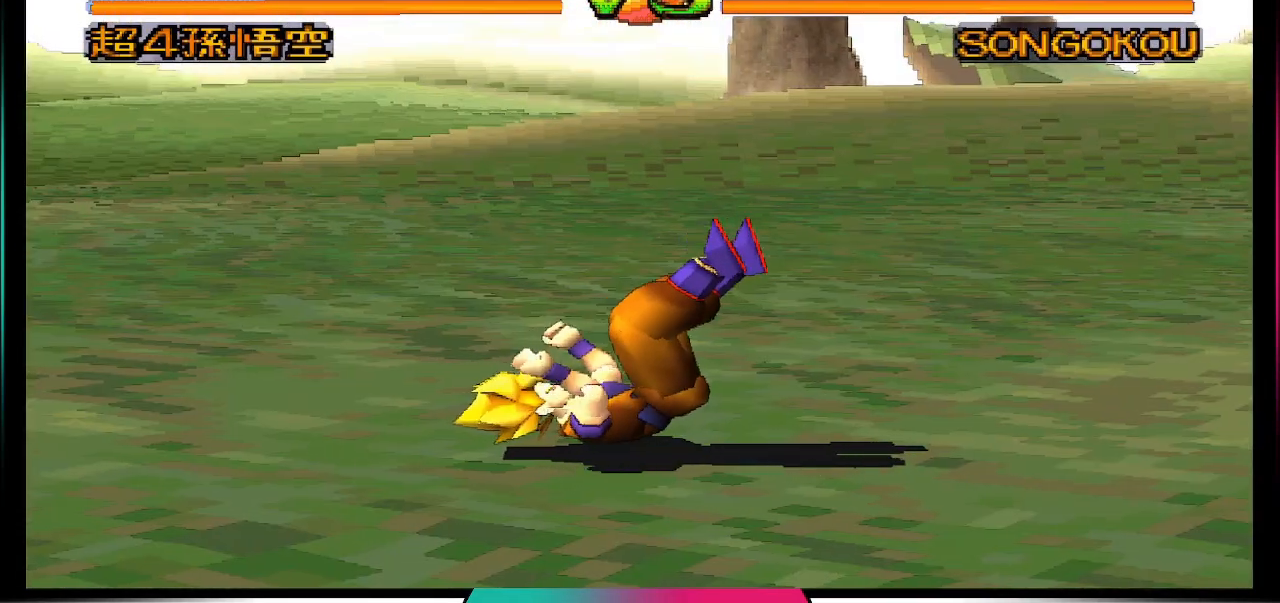
{"buttons": [], "left_stick": "center", "right_stick": "center", "events": [[100, "TRIANGLE", "up"]]}
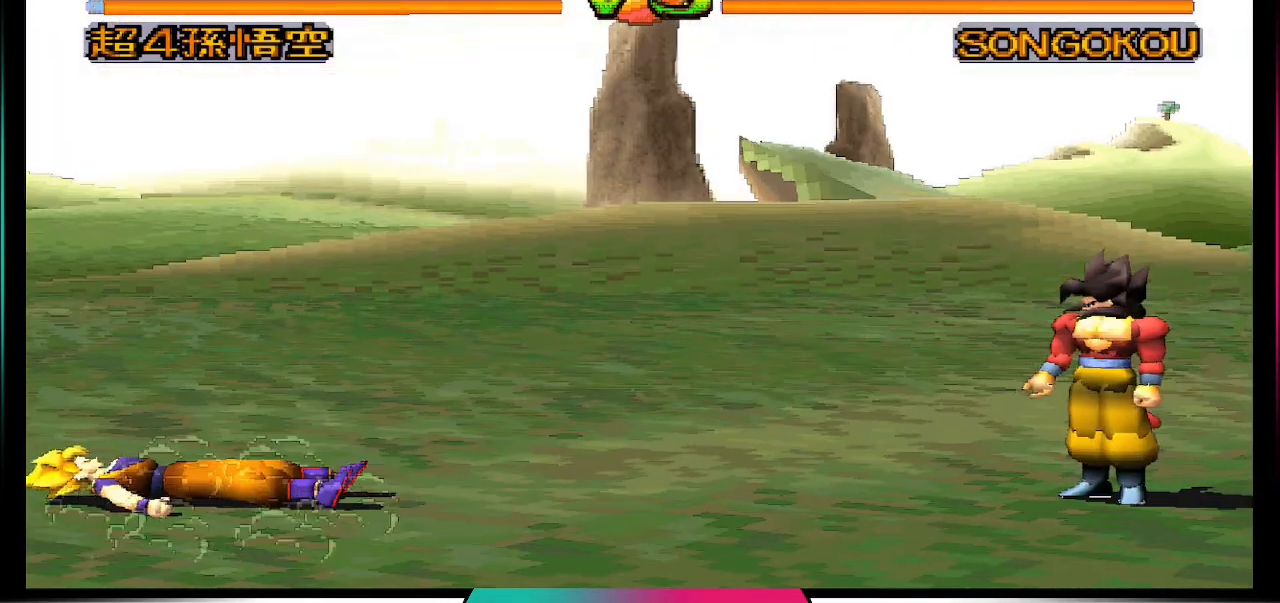
{"buttons": [], "left_stick": "center", "right_stick": "center", "events": []}
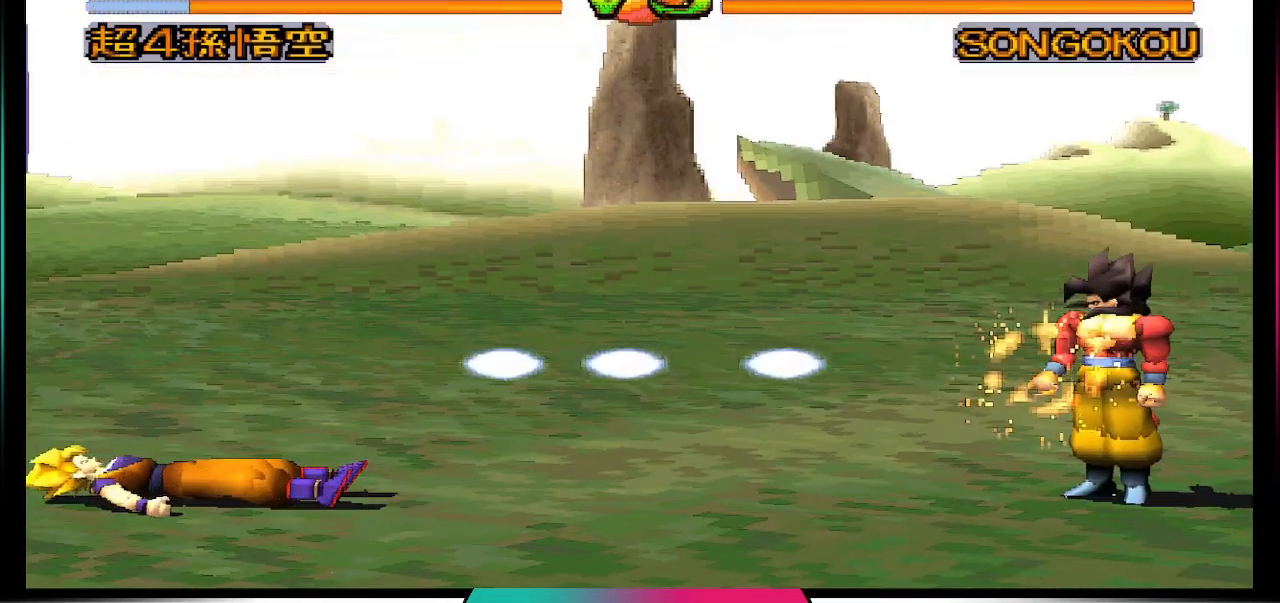
{"buttons": ["DPAD_DOWN"], "left_stick": "center", "right_stick": "center", "events": [[333, "DPAD_RIGHT", "down"], [467, "DPAD_DOWN", "down"], [467, "DPAD_RIGHT", "up"]]}
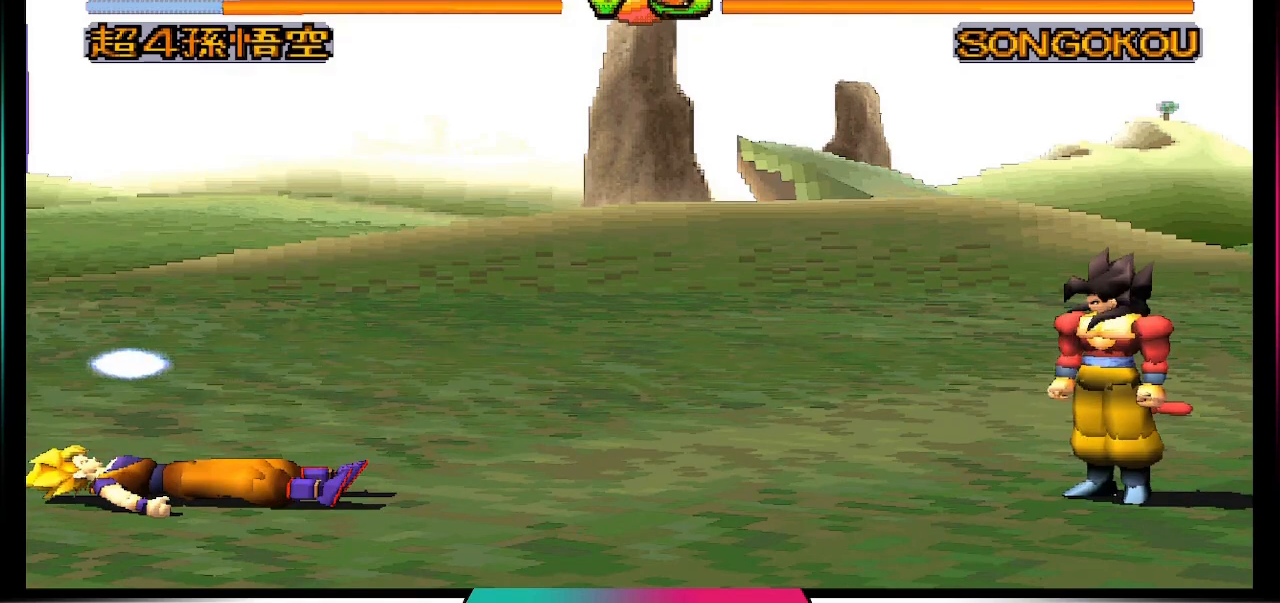
{"buttons": [], "left_stick": "center", "right_stick": "center", "events": [[100, "DPAD_DOWN", "up"], [100, "DPAD_LEFT", "down"], [167, "TRIANGLE", "down"], [200, "DPAD_LEFT", "up"], [333, "TRIANGLE", "up"]]}
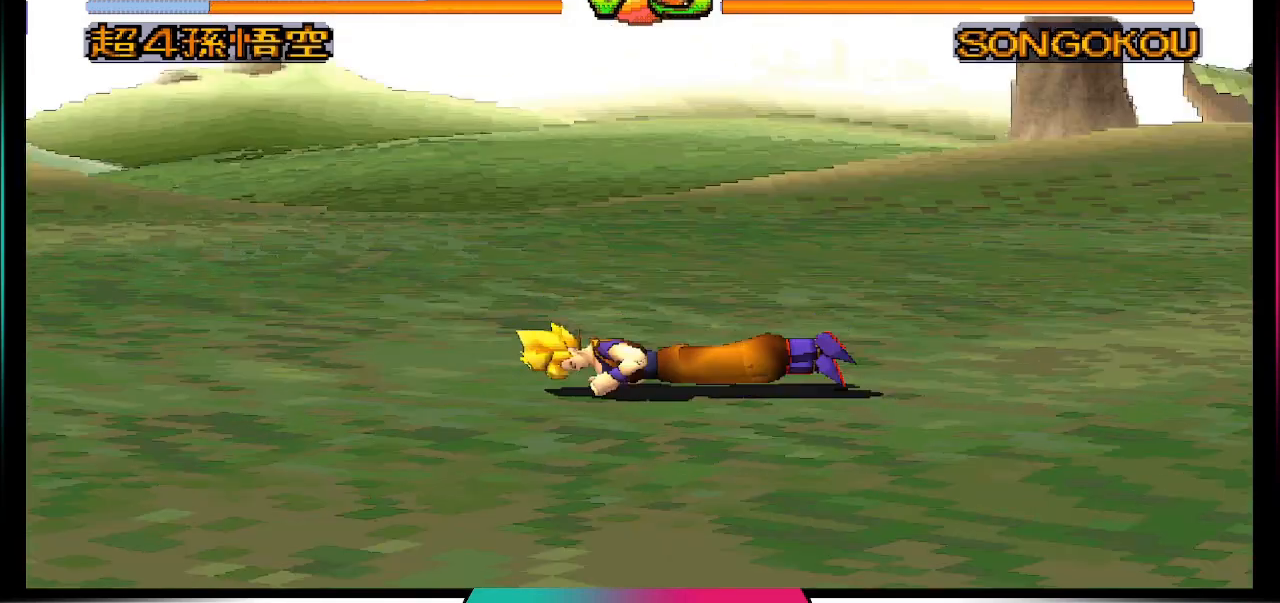
{"buttons": [], "left_stick": "center", "right_stick": "center", "events": []}
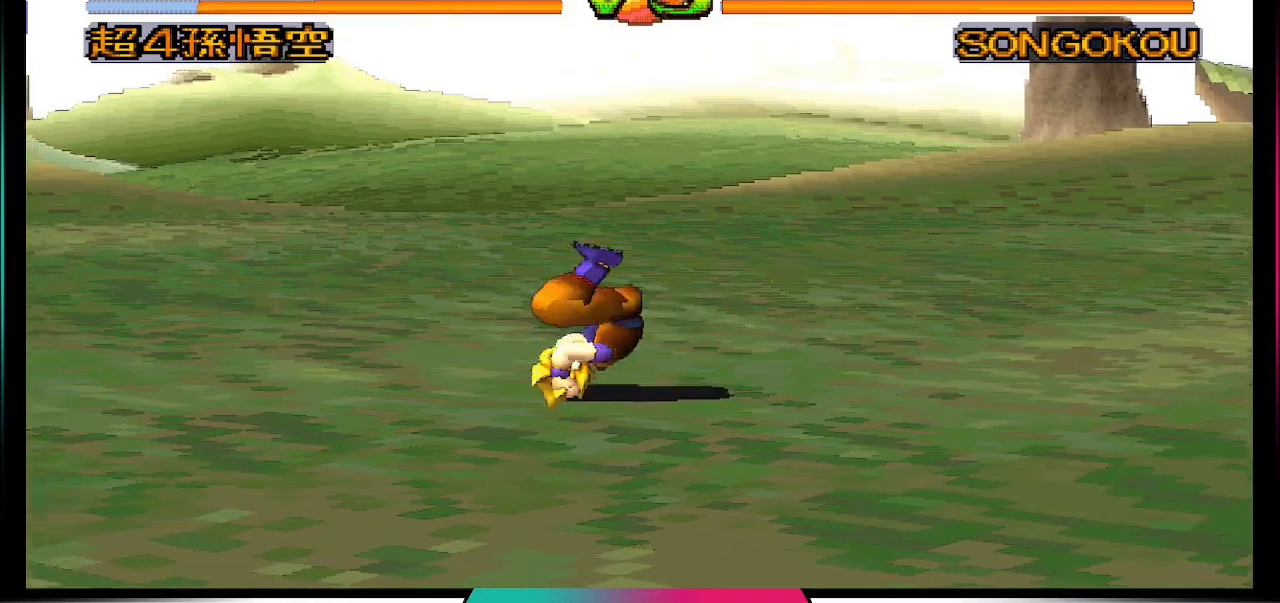
{"buttons": [], "left_stick": "center", "right_stick": "center", "events": []}
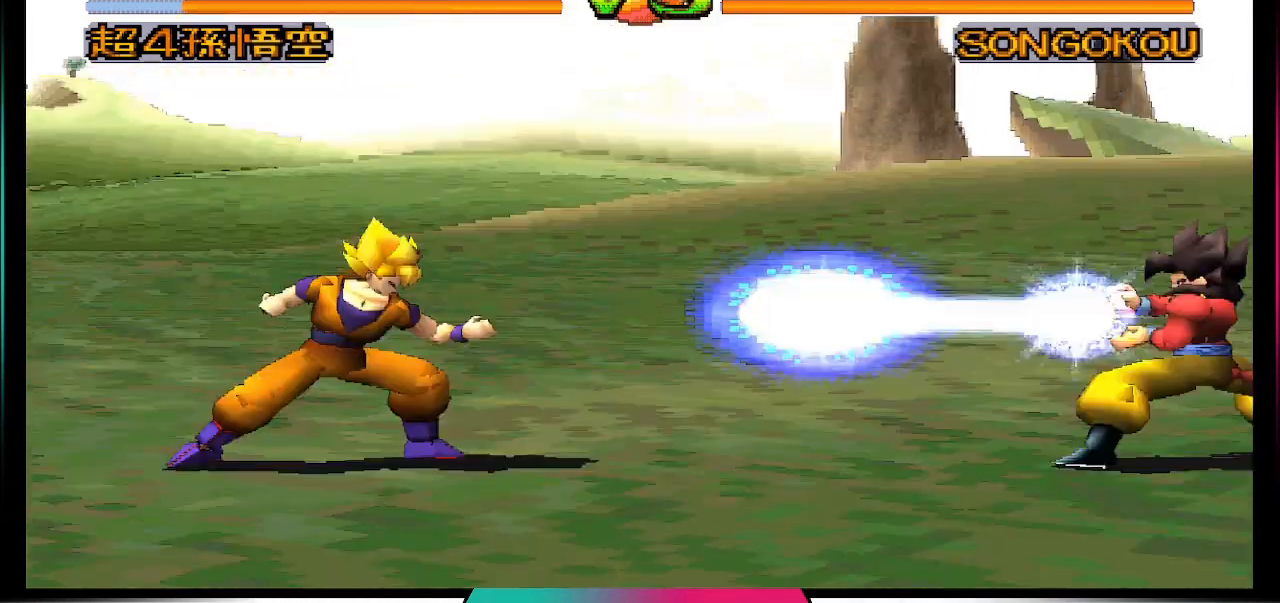
{"buttons": [], "left_stick": "center", "right_stick": "center", "events": []}
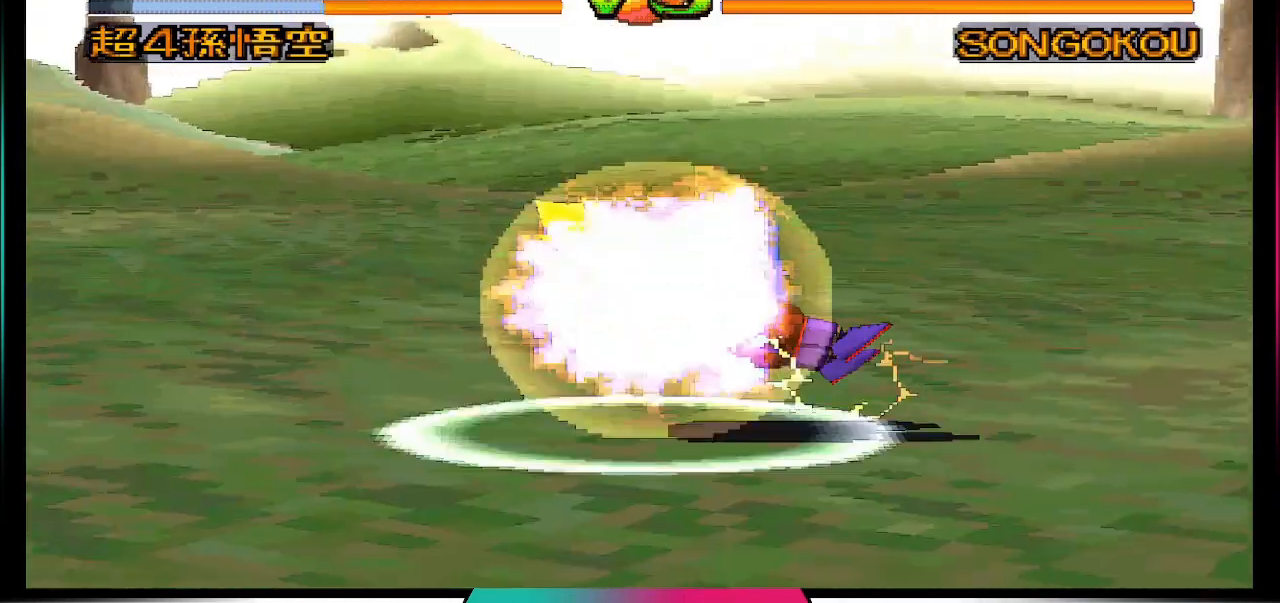
{"buttons": [], "left_stick": "center", "right_stick": "center", "events": [[300, "CROSS", "down"], [300, "SQUARE", "down"], [467, "CROSS", "up"], [500, "SQUARE", "up"]]}
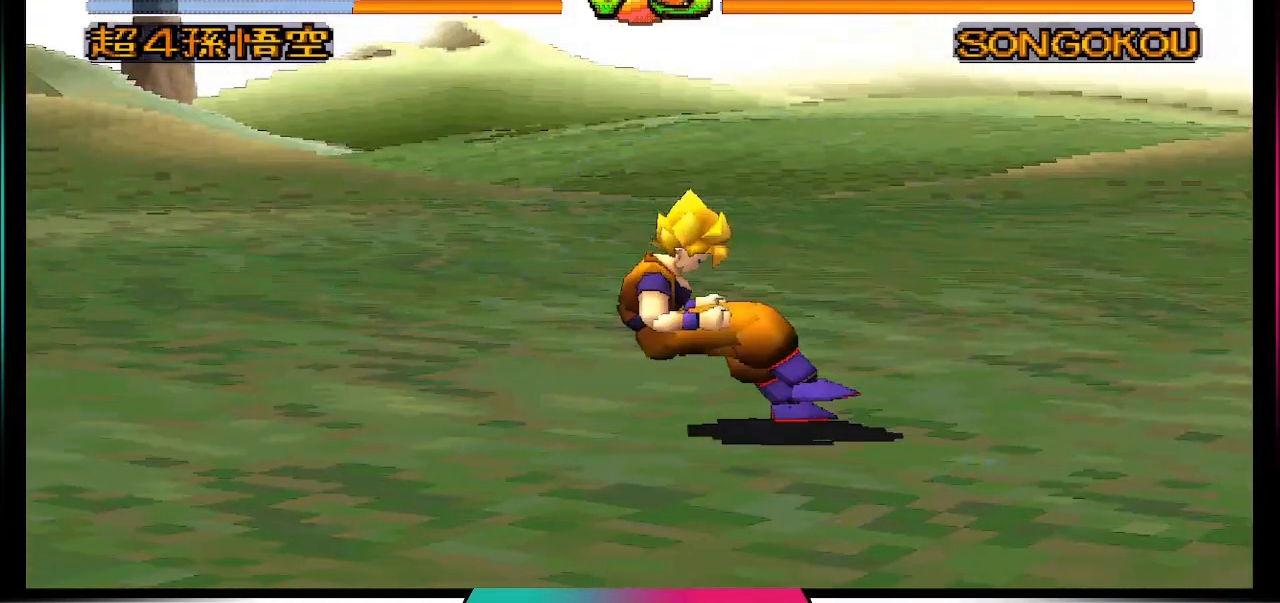
{"buttons": ["DPAD_RIGHT"], "left_stick": "center", "right_stick": "center", "events": [[400, "DPAD_RIGHT", "down"]]}
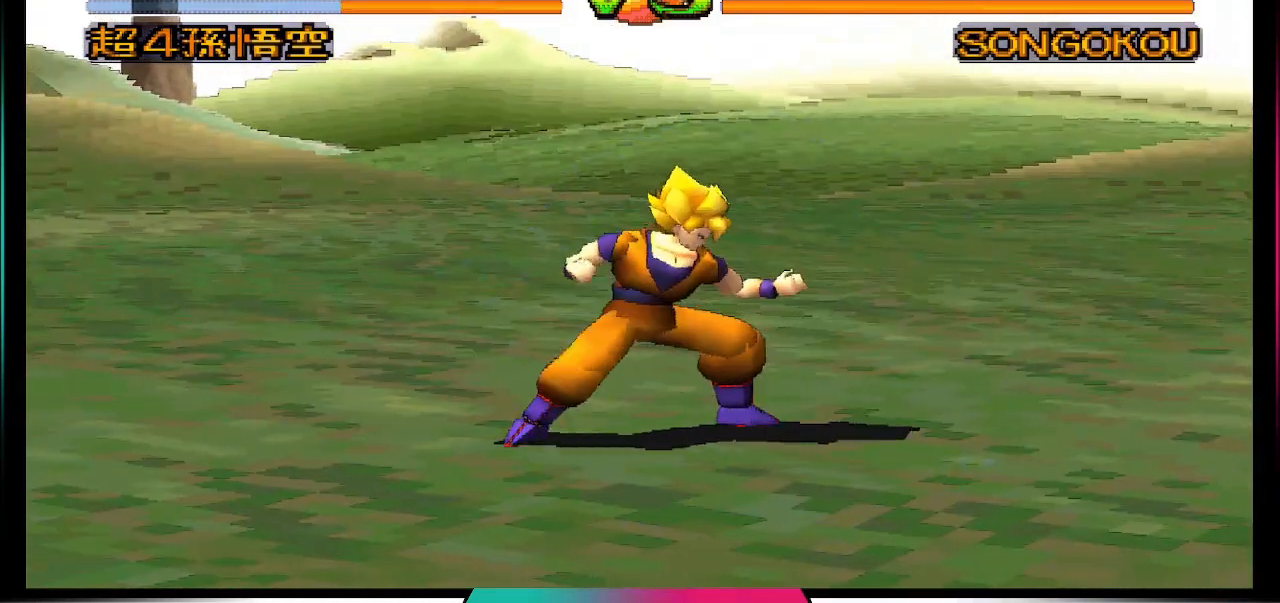
{"buttons": [], "left_stick": "center", "right_stick": "center", "events": [[33, "DPAD_DOWN", "down"], [33, "DPAD_RIGHT", "up"], [100, "DPAD_LEFT", "down"], [133, "DPAD_DOWN", "up"], [267, "DPAD_LEFT", "up"], [267, "TRIANGLE", "down"], [400, "TRIANGLE", "up"]]}
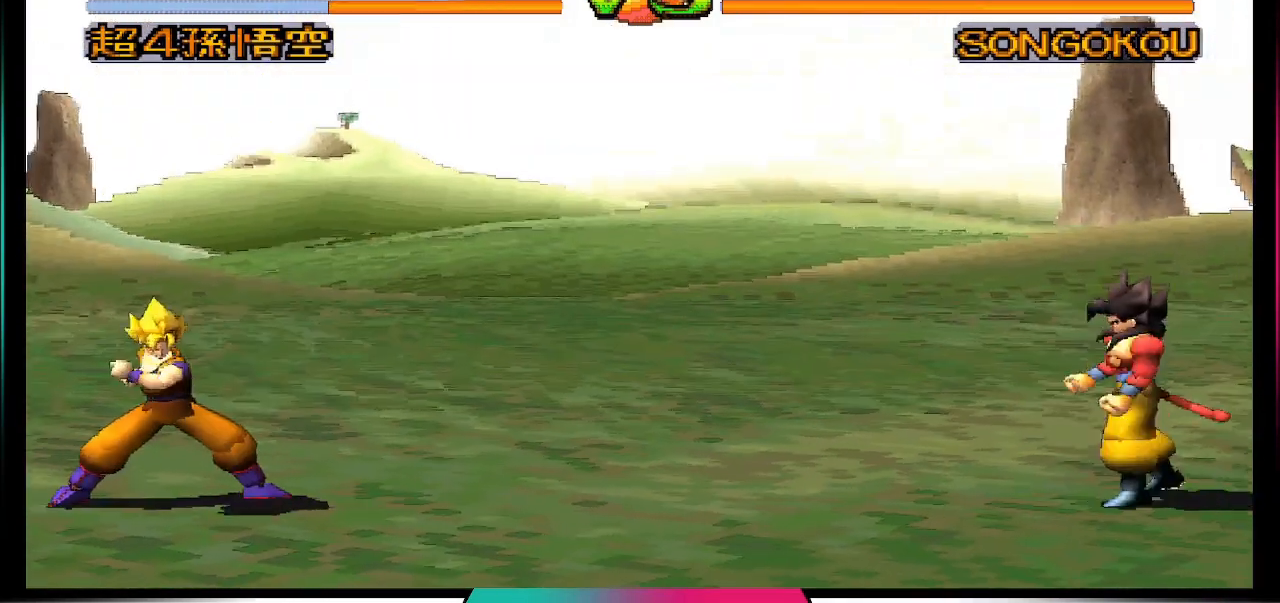
{"buttons": [], "left_stick": "center", "right_stick": "center", "events": []}
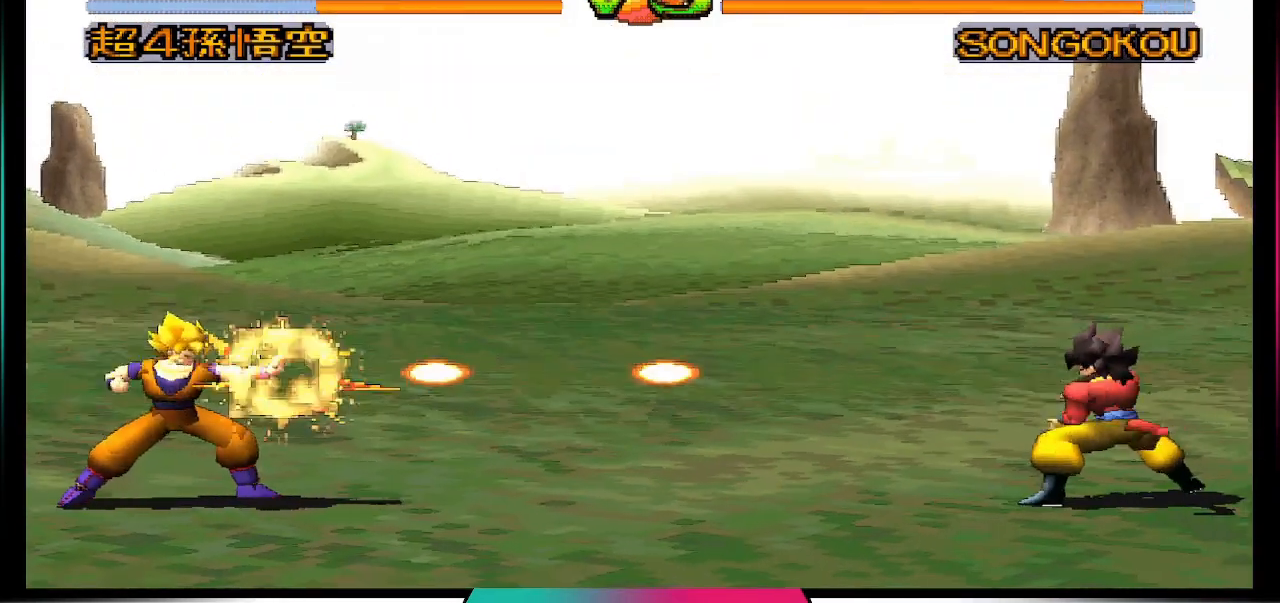
{"buttons": [], "left_stick": "center", "right_stick": "center", "events": [[133, "R2", "down"], [233, "R2", "up"]]}
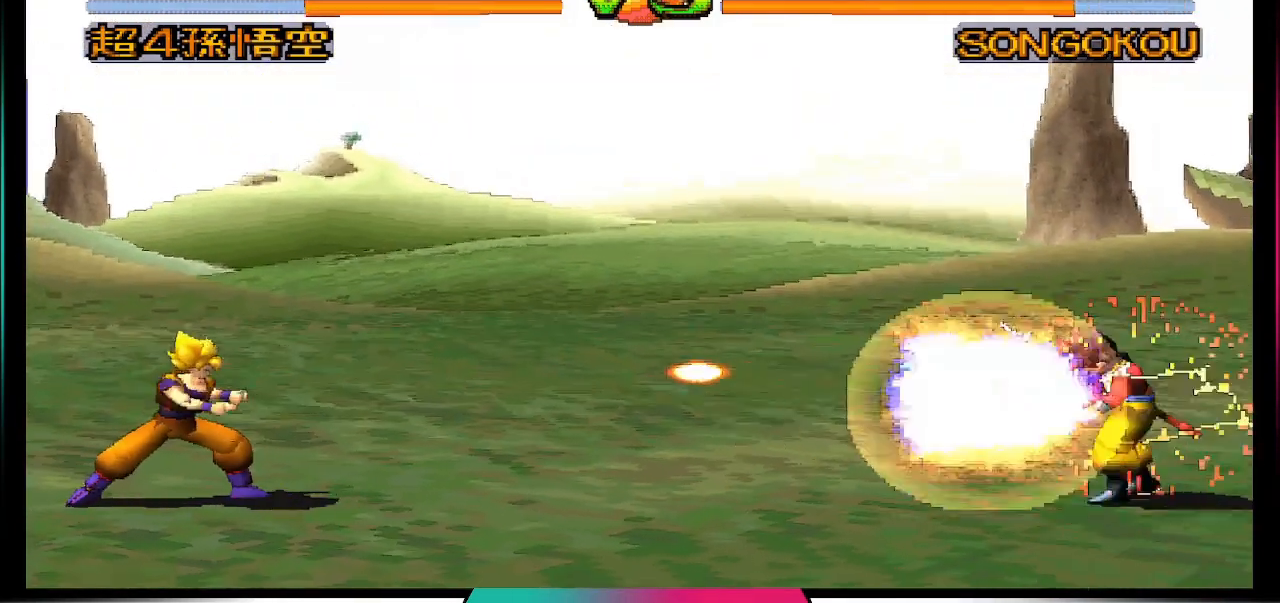
{"buttons": ["DPAD_UP", "DPAD_LEFT"], "left_stick": "center", "right_stick": "center", "events": [[233, "DPAD_LEFT", "down"], [300, "DPAD_UP", "down"]]}
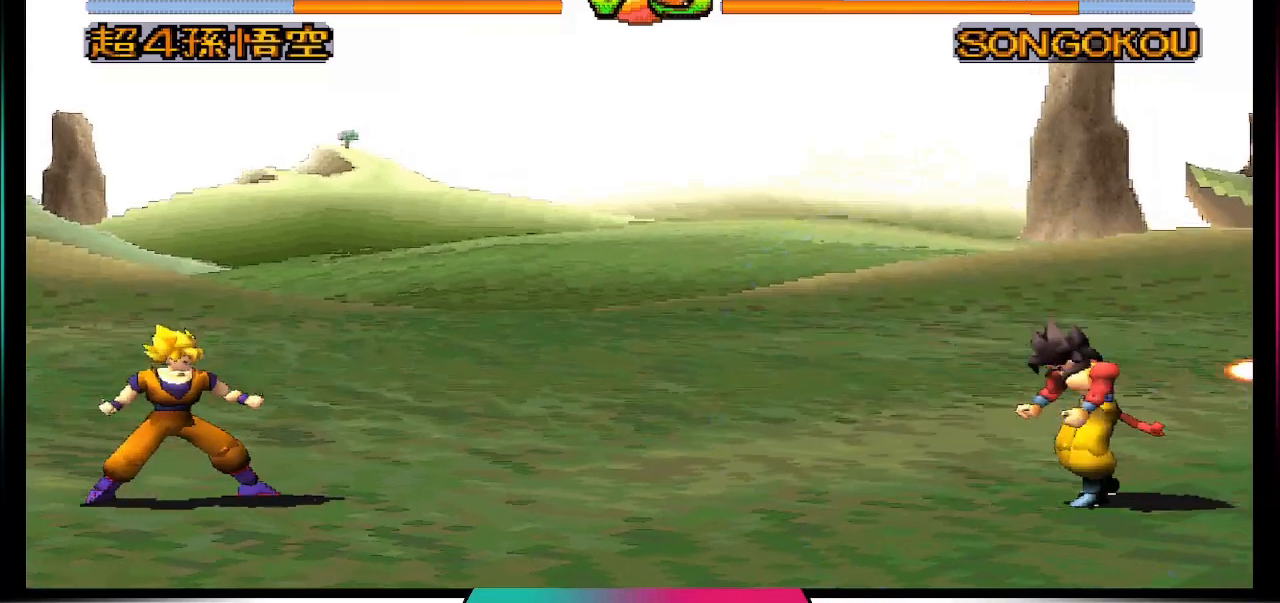
{"buttons": ["DPAD_UP", "DPAD_LEFT"], "left_stick": "center", "right_stick": "center", "events": []}
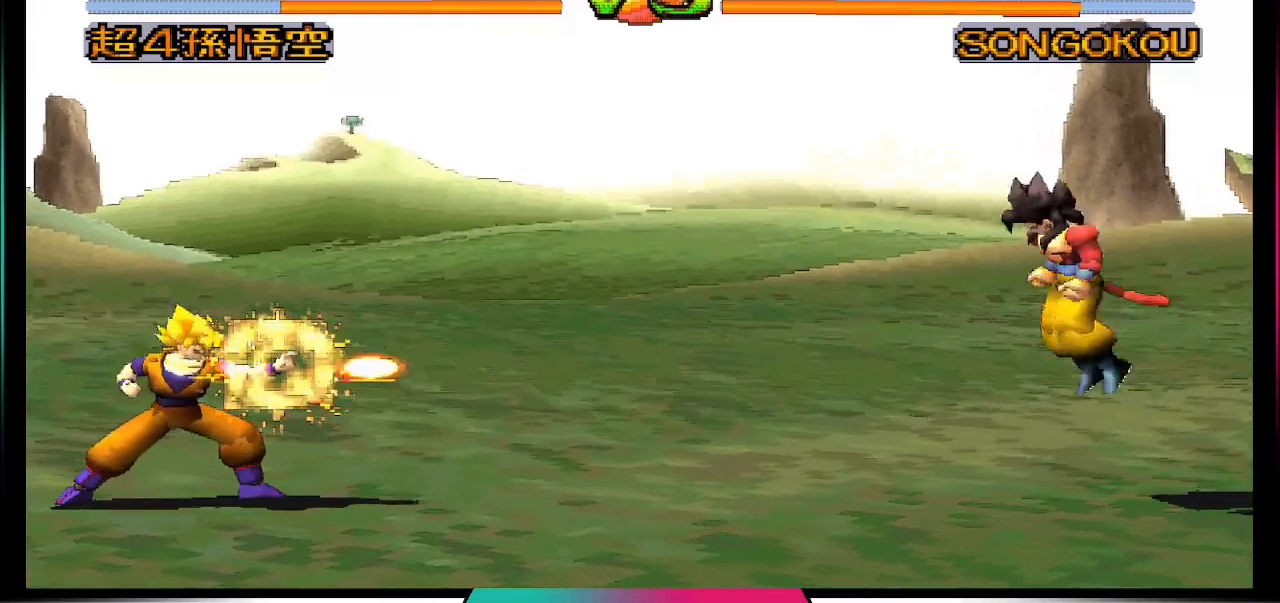
{"buttons": [], "left_stick": "center", "right_stick": "center", "events": [[333, "DPAD_LEFT", "up"], [333, "DPAD_UP", "up"]]}